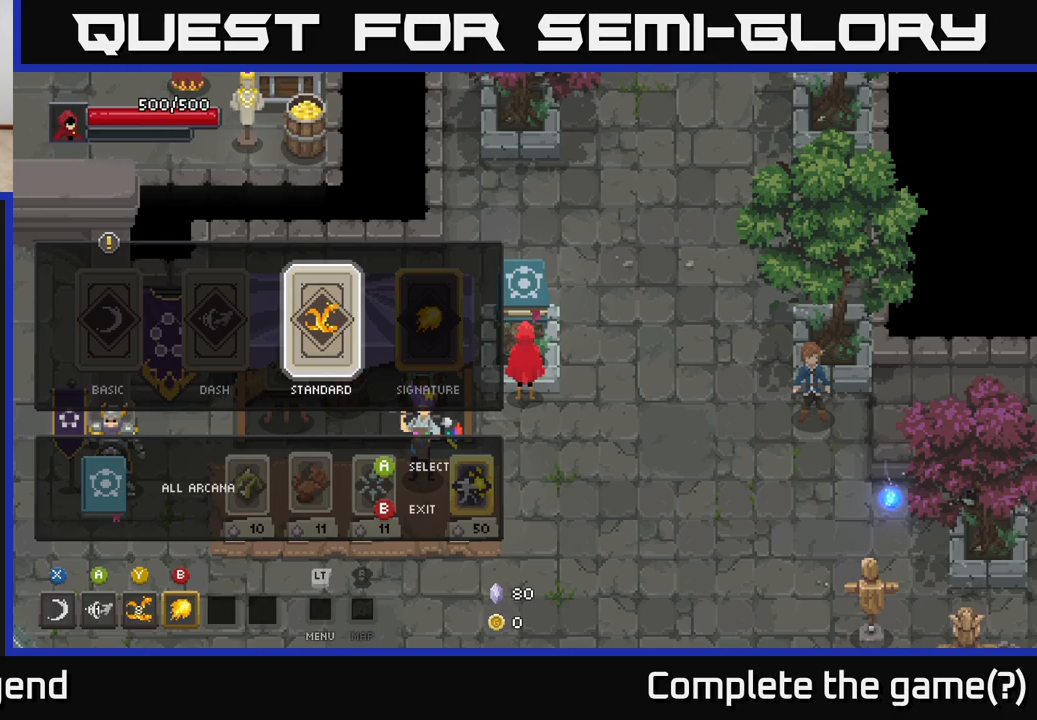
Gameplay with a controller (Xbox layout); each line is a JSON object with the inputs held at the frame after it. "events" lists button and stick changes between this image and that frame as [ms after this image, input, new state], when the widget could be followed in between.
{"buttons": [], "left_stick": "right", "right_stick": "center", "events": [[233, "left_stick", "left"], [417, "left_stick", "center"], [500, "left_stick", "right"]]}
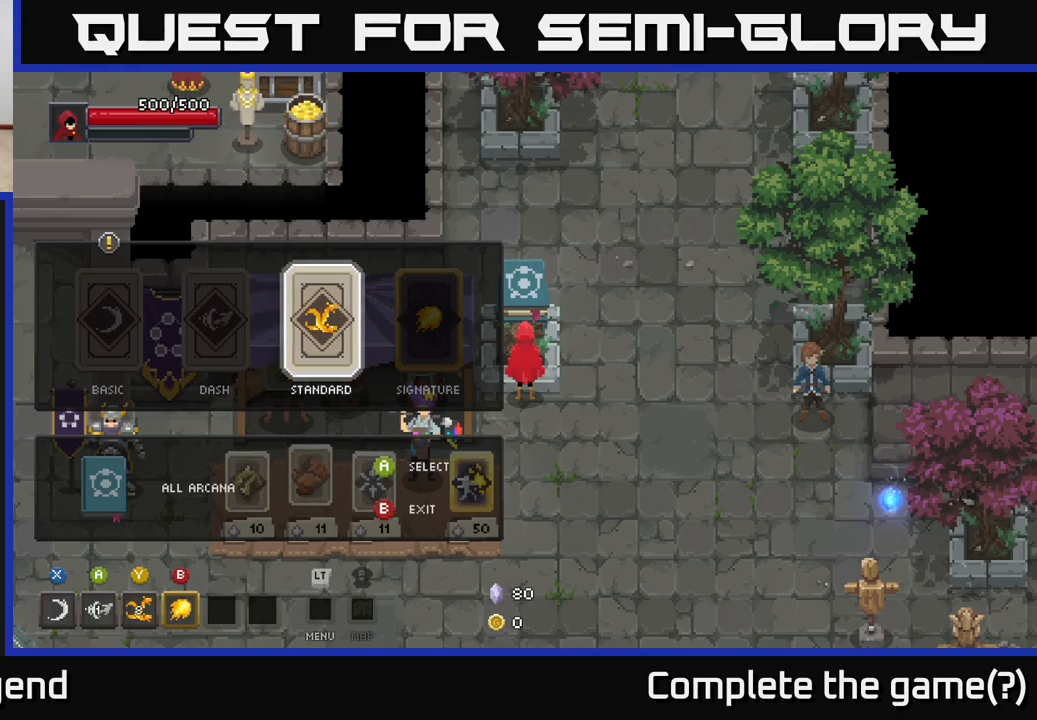
{"buttons": [], "left_stick": "center", "right_stick": "center", "events": [[167, "left_stick", "center"], [233, "left_stick", "right"], [417, "left_stick", "center"]]}
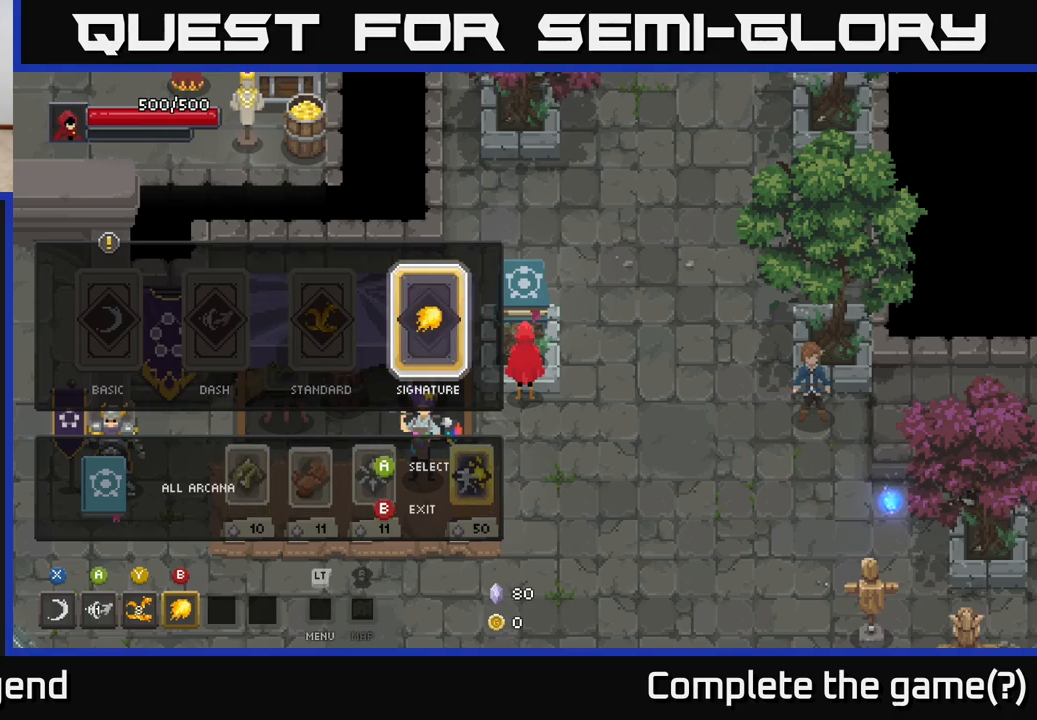
{"buttons": [], "left_stick": "center", "right_stick": "center", "events": [[83, "left_stick", "left"], [250, "left_stick", "center"], [350, "A", "down"], [450, "A", "up"]]}
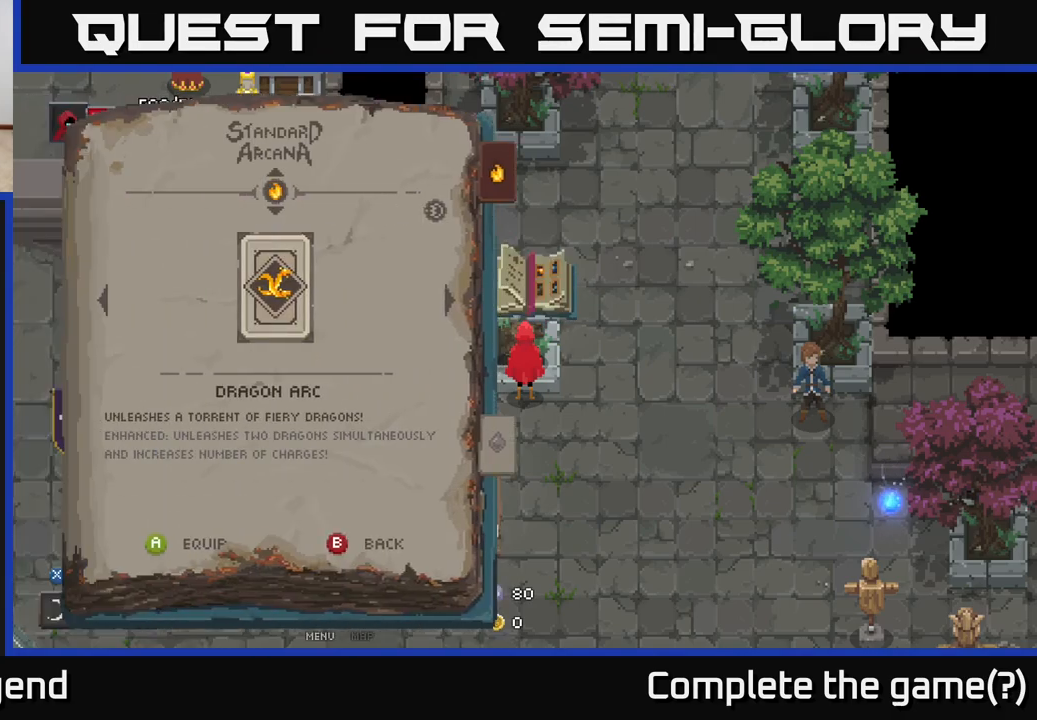
{"buttons": [], "left_stick": "center", "right_stick": "center", "events": []}
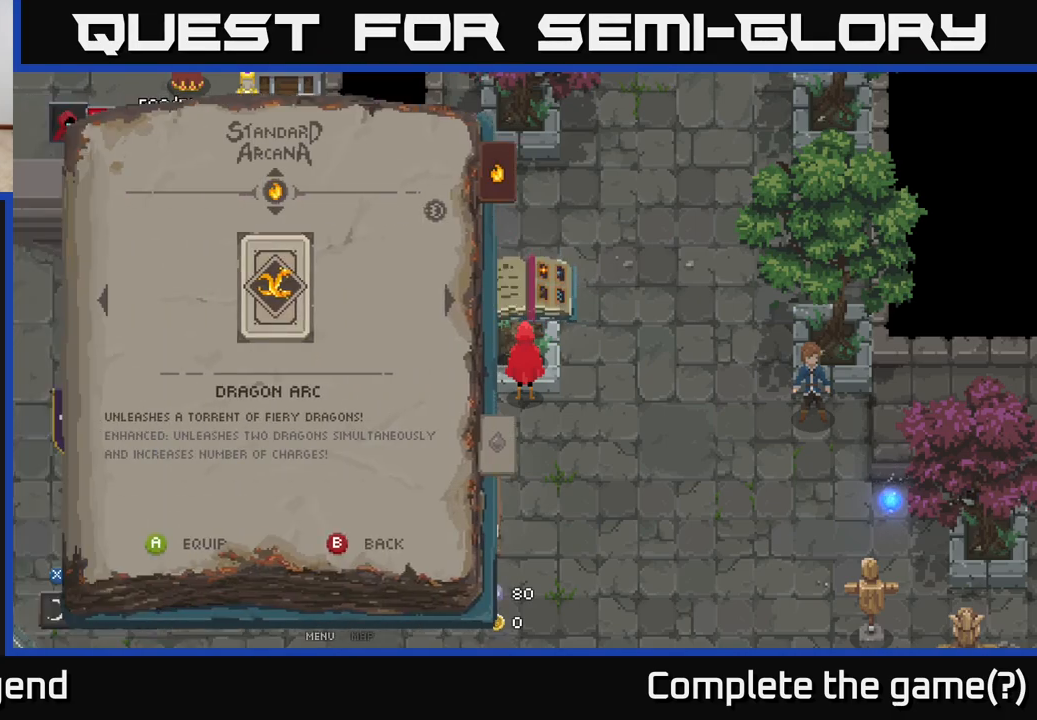
{"buttons": [], "left_stick": "right", "right_stick": "center", "events": [[350, "left_stick", "right"]]}
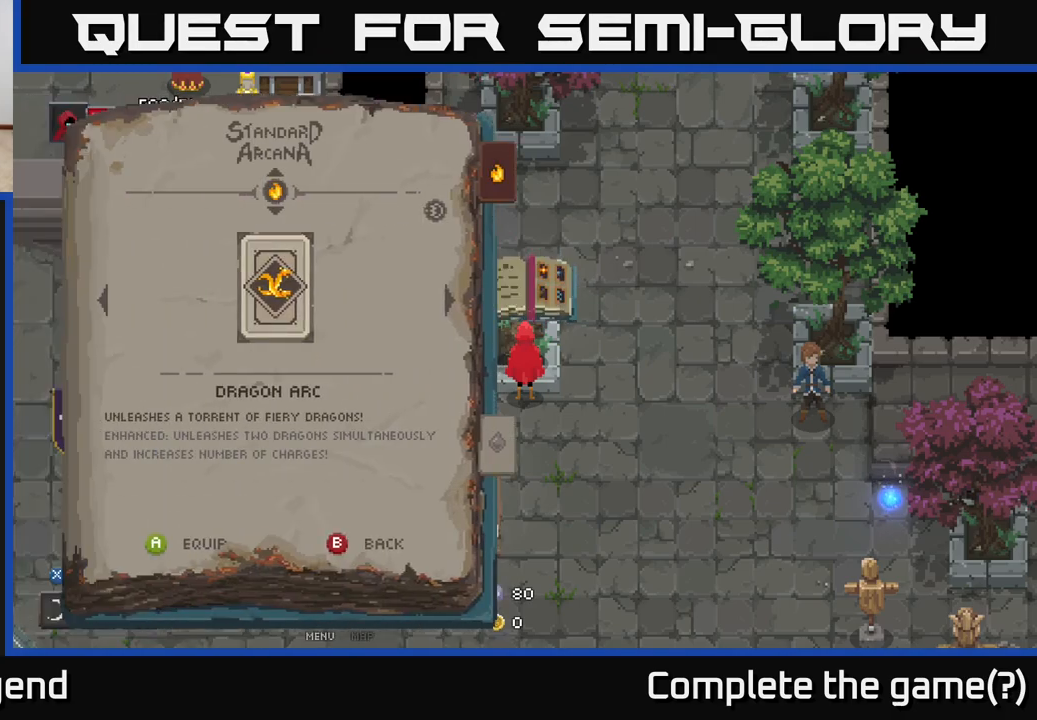
{"buttons": [], "left_stick": "center", "right_stick": "center", "events": [[33, "left_stick", "center"], [300, "left_stick", "left"], [483, "left_stick", "center"]]}
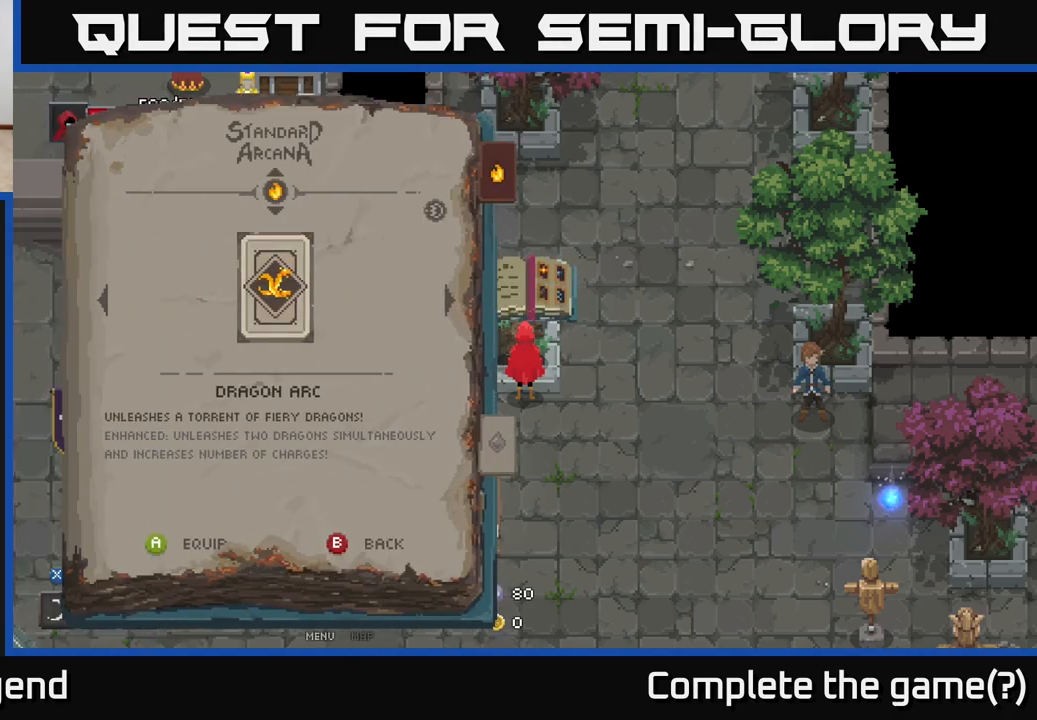
{"buttons": ["B"], "left_stick": "center", "right_stick": "center", "events": [[267, "left_stick", "right"], [467, "left_stick", "center"], [500, "B", "down"]]}
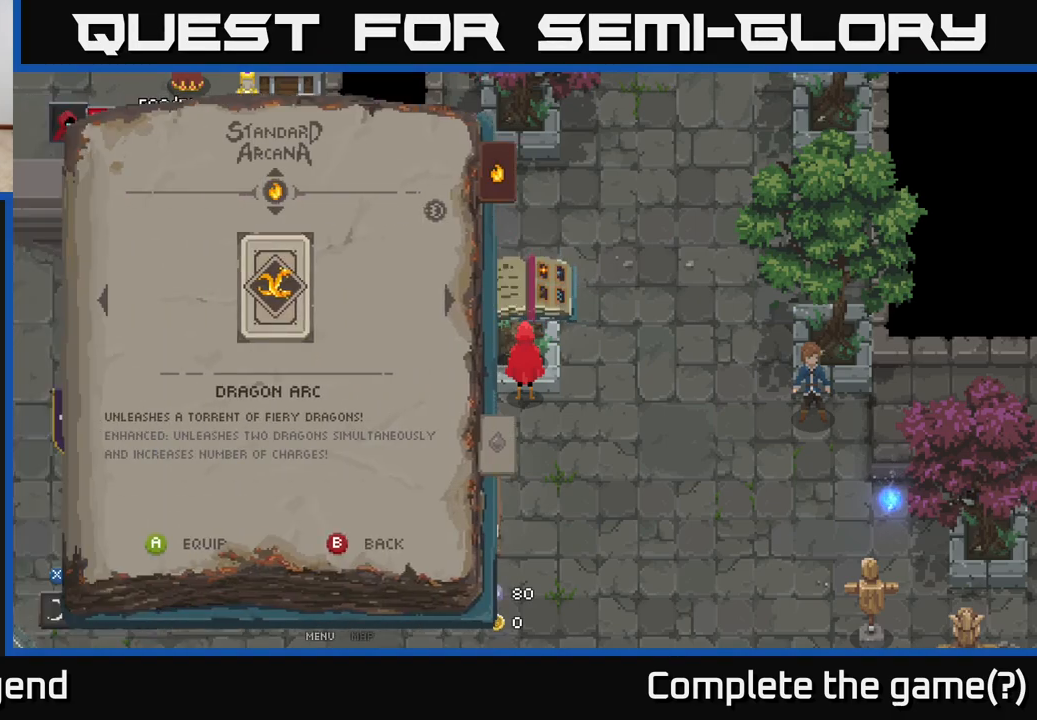
{"buttons": [], "left_stick": "center", "right_stick": "center", "events": [[50, "B", "up"]]}
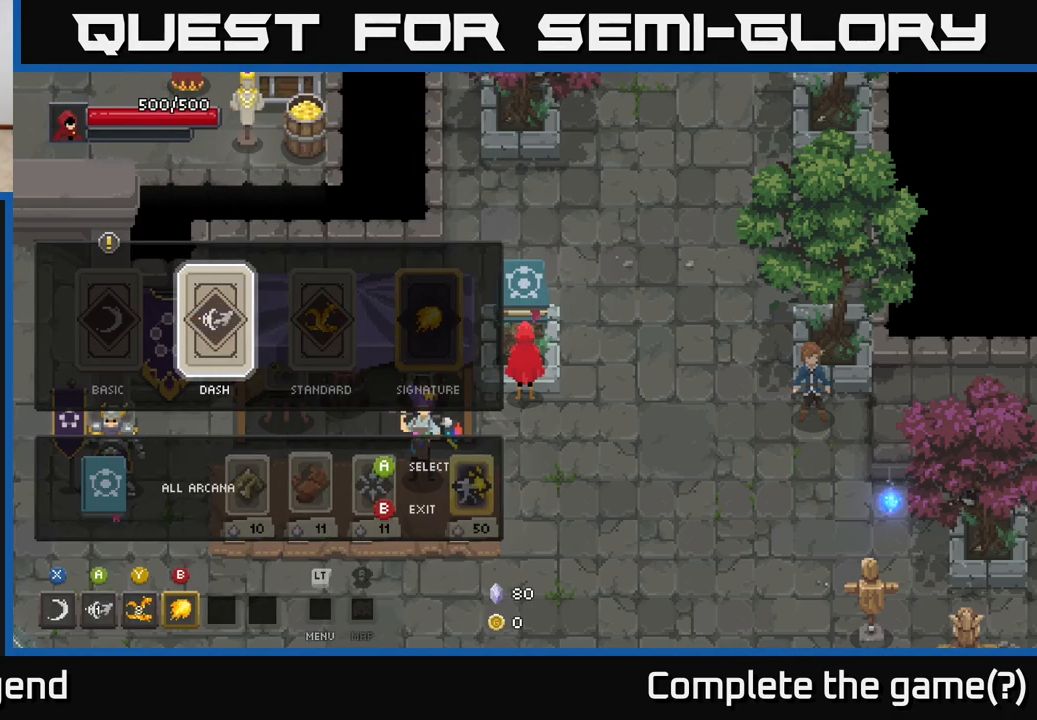
{"buttons": ["A"], "left_stick": "center", "right_stick": "center", "events": [[17, "left_stick", "left"], [183, "left_stick", "center"], [450, "A", "down"]]}
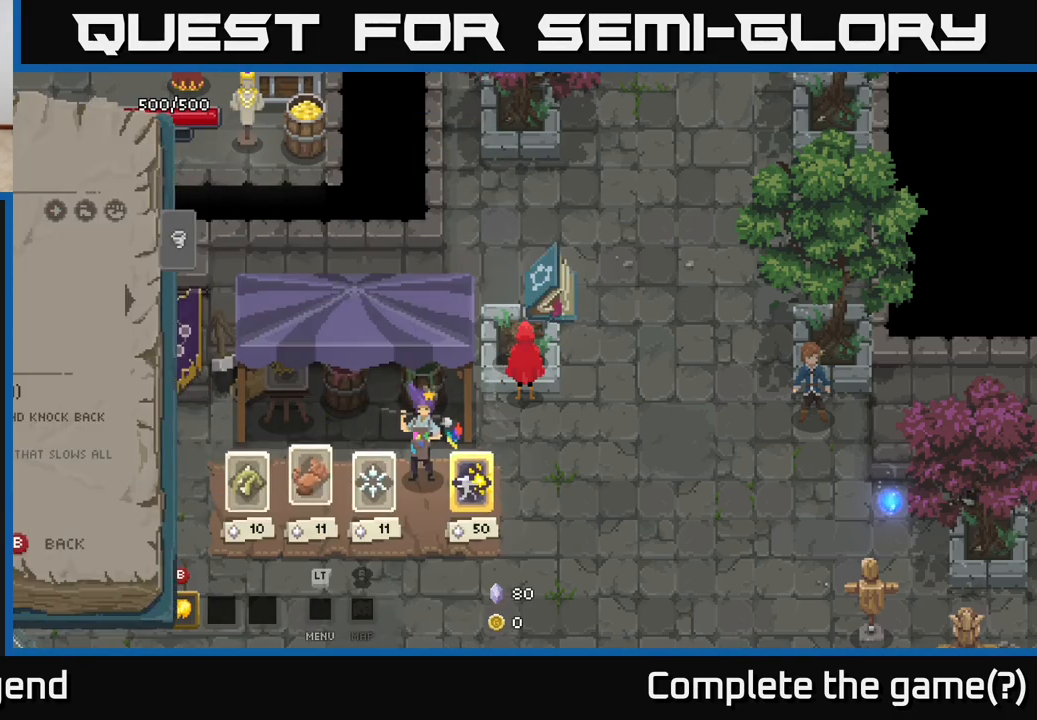
{"buttons": [], "left_stick": "left", "right_stick": "center", "events": [[83, "A", "up"], [350, "left_stick", "left"]]}
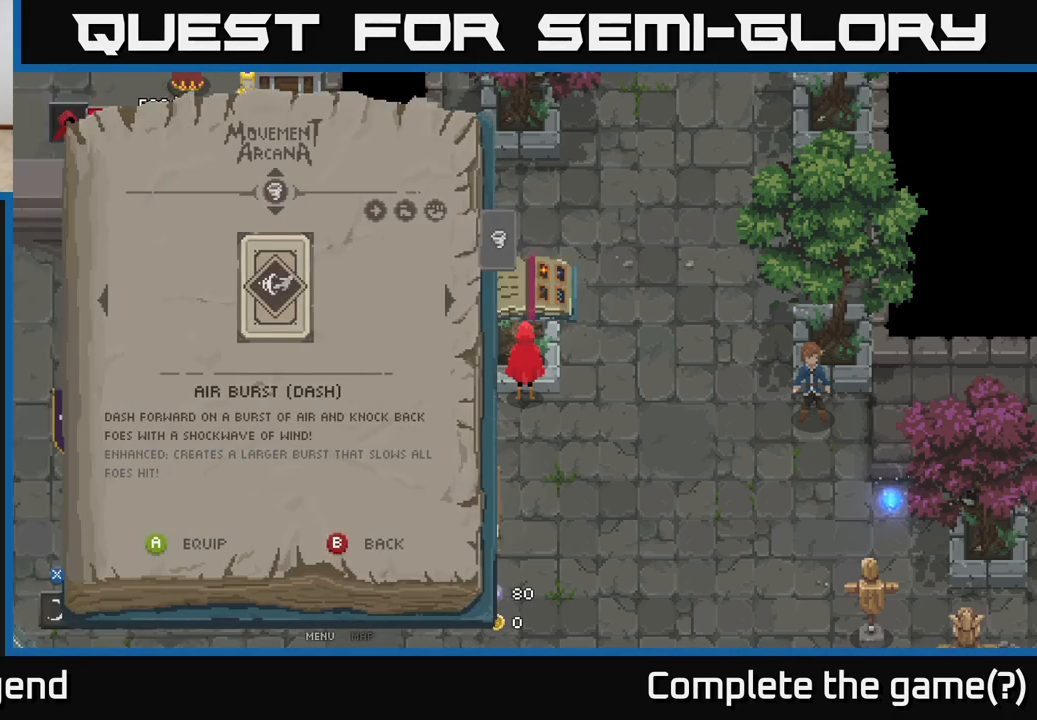
{"buttons": [], "left_stick": "center", "right_stick": "center", "events": [[50, "left_stick", "center"], [100, "left_stick", "right"], [333, "left_stick", "center"]]}
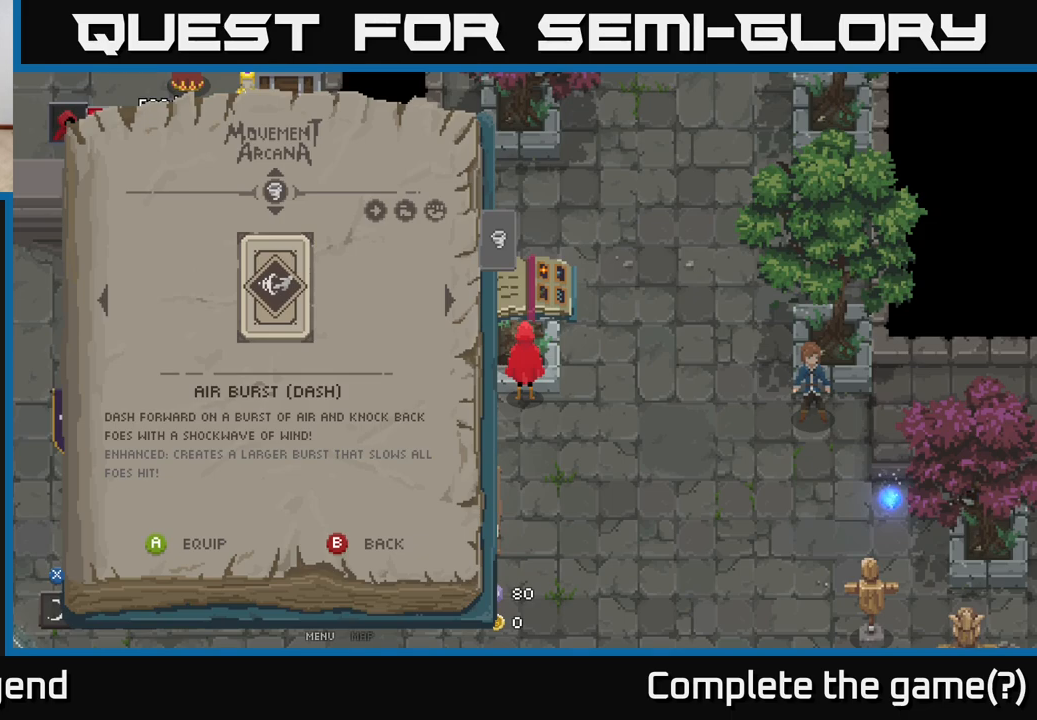
{"buttons": [], "left_stick": "center", "right_stick": "center", "events": []}
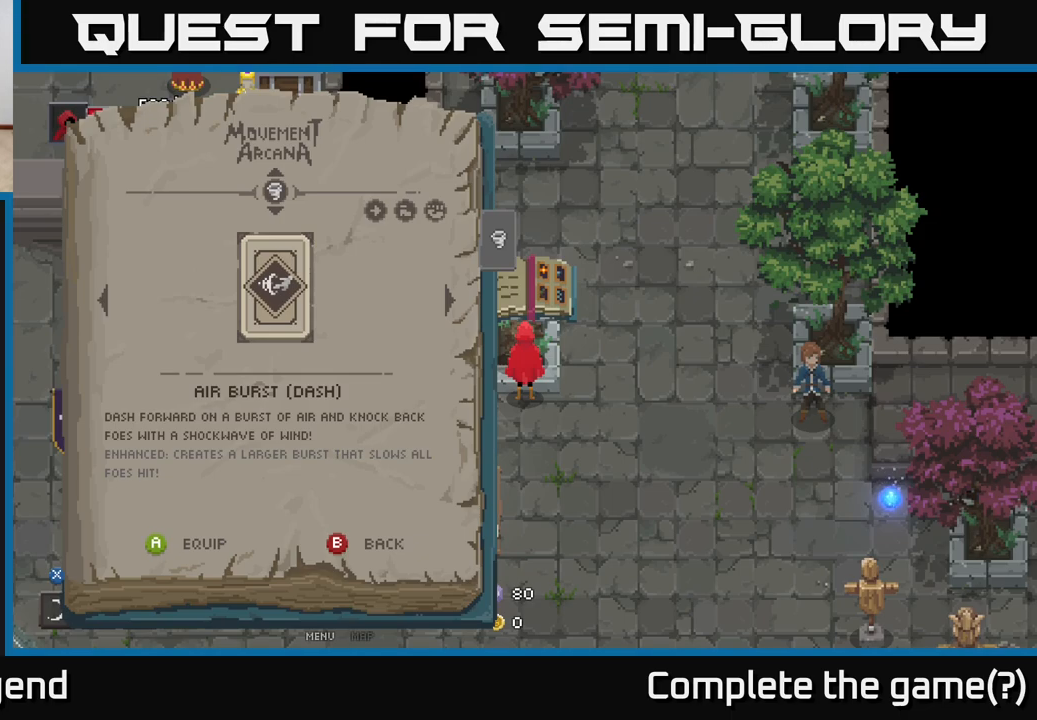
{"buttons": [], "left_stick": "center", "right_stick": "center", "events": [[283, "left_stick", "right"], [483, "left_stick", "center"]]}
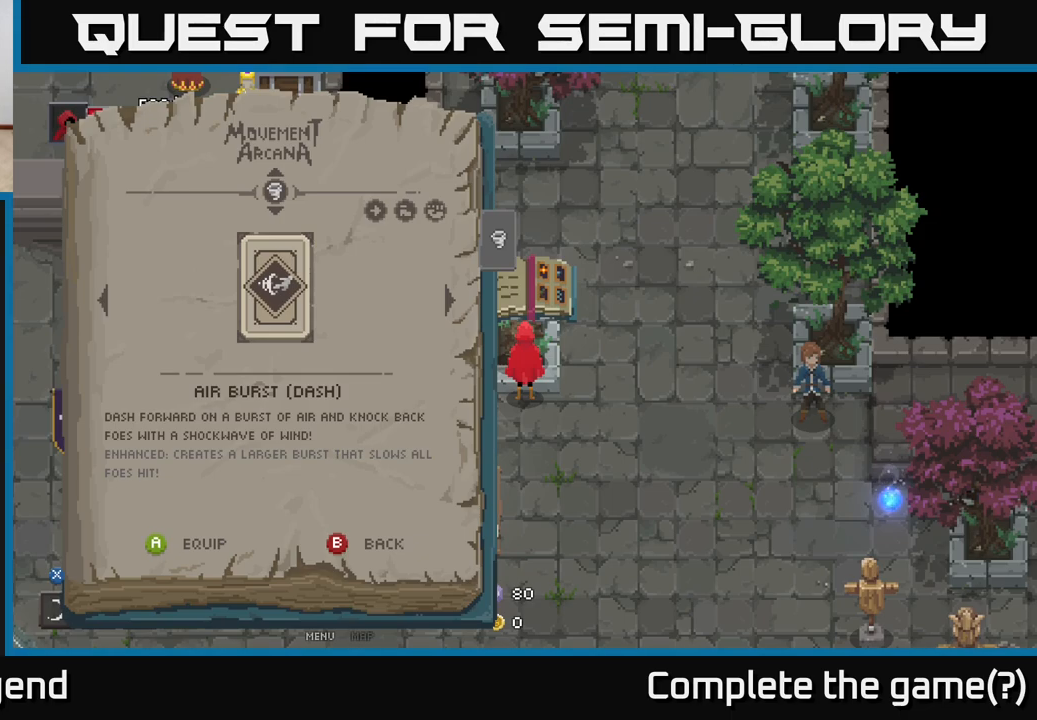
{"buttons": [], "left_stick": "center", "right_stick": "center", "events": [[50, "B", "down"], [150, "B", "up"]]}
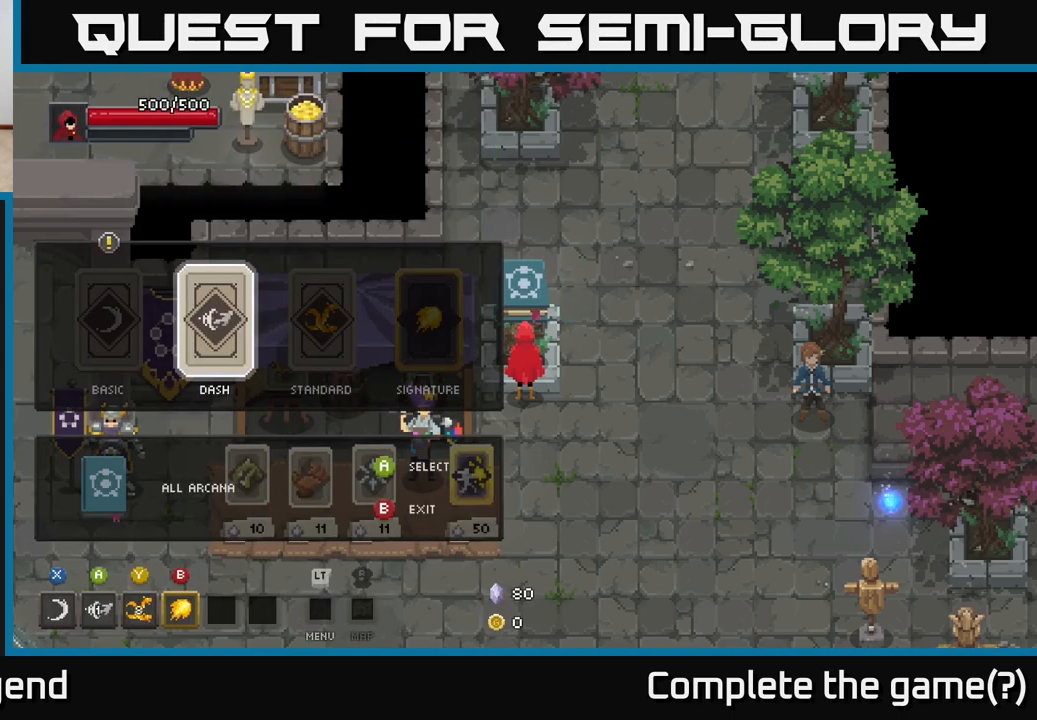
{"buttons": ["A"], "left_stick": "center", "right_stick": "center", "events": [[250, "left_stick", "left"], [433, "left_stick", "center"], [450, "A", "down"]]}
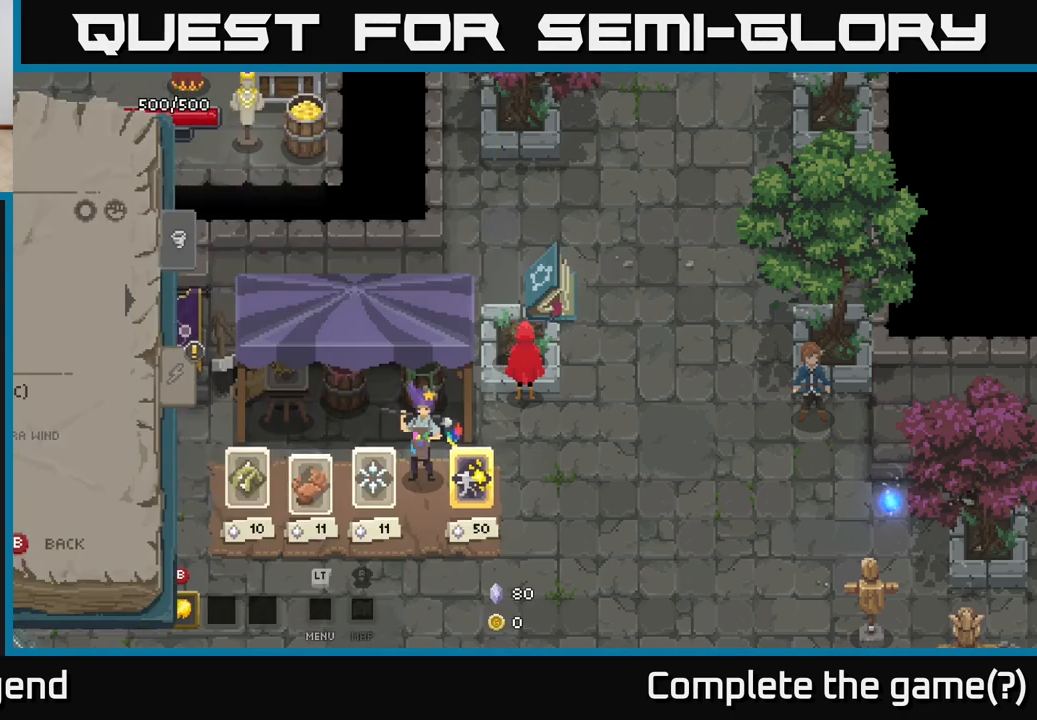
{"buttons": [], "left_stick": "right", "right_stick": "center", "events": [[67, "A", "up"], [450, "left_stick", "right"]]}
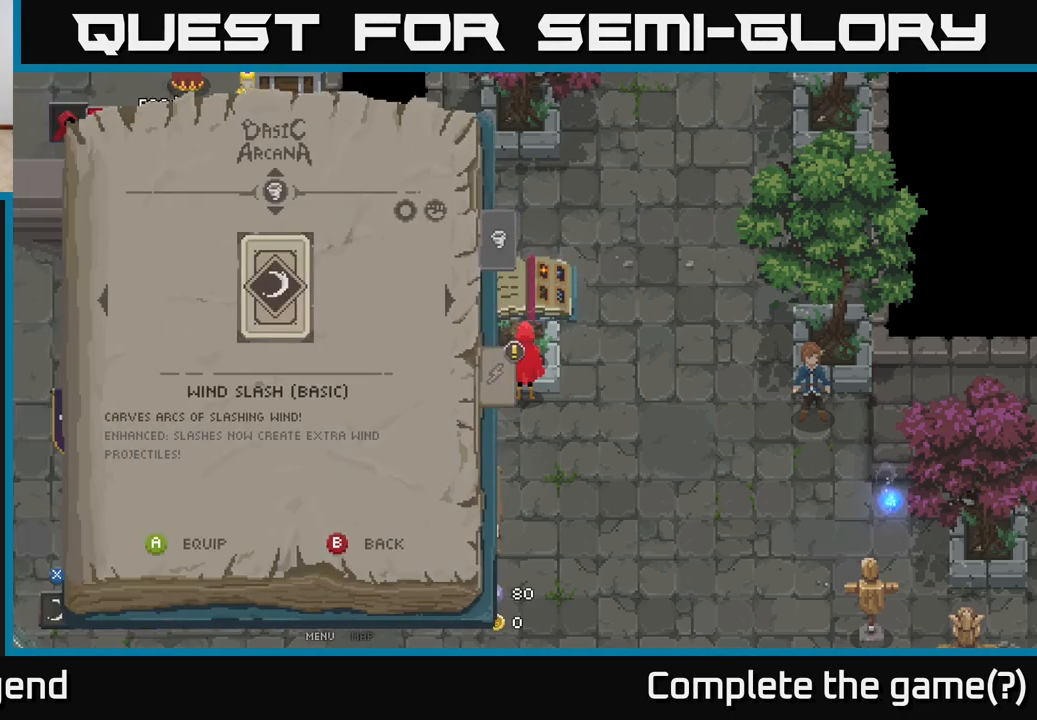
{"buttons": [], "left_stick": "center", "right_stick": "center", "events": [[150, "left_stick", "center"]]}
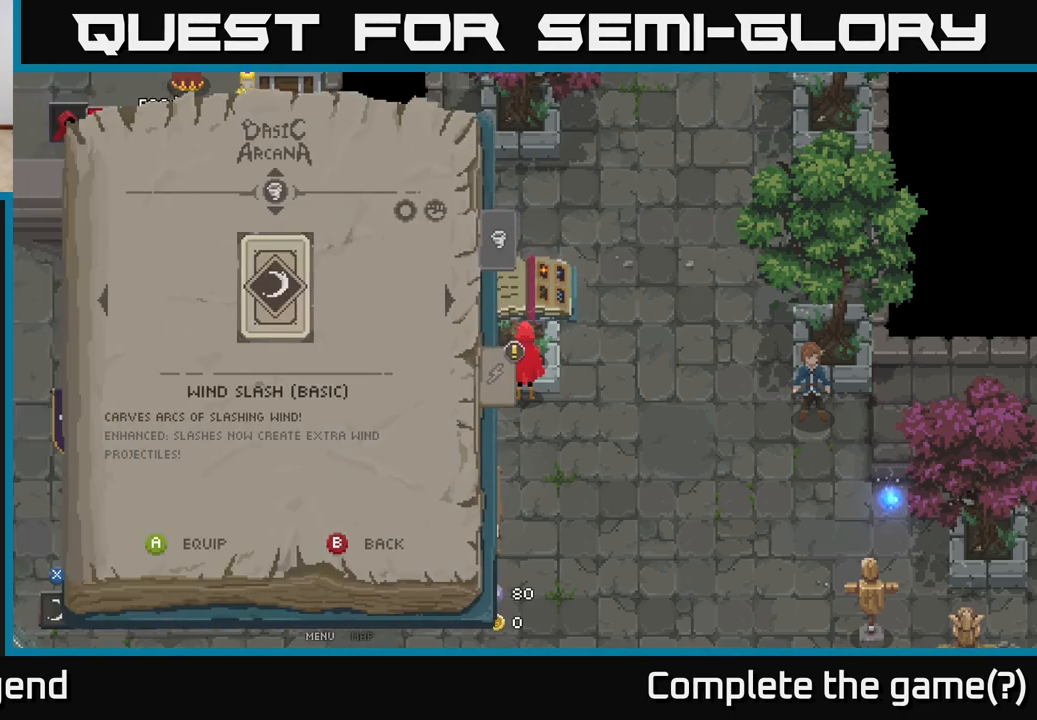
{"buttons": [], "left_stick": "center", "right_stick": "center", "events": [[183, "L1", "down"], [317, "L1", "up"]]}
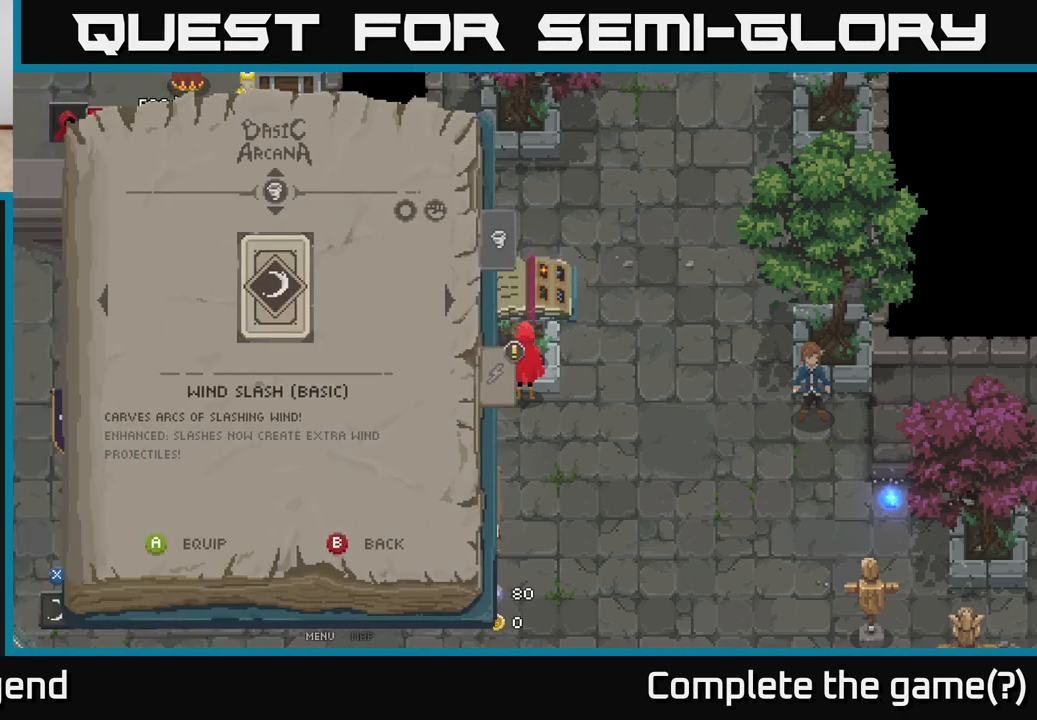
{"buttons": [], "left_stick": "center", "right_stick": "center", "events": []}
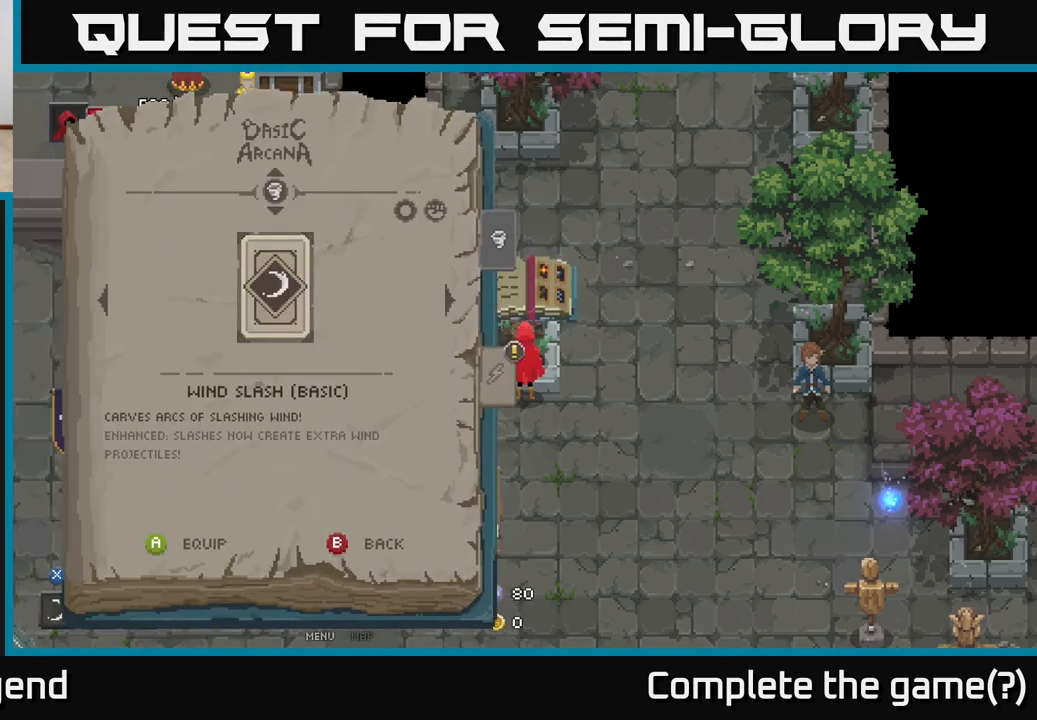
{"buttons": [], "left_stick": "center", "right_stick": "center", "events": []}
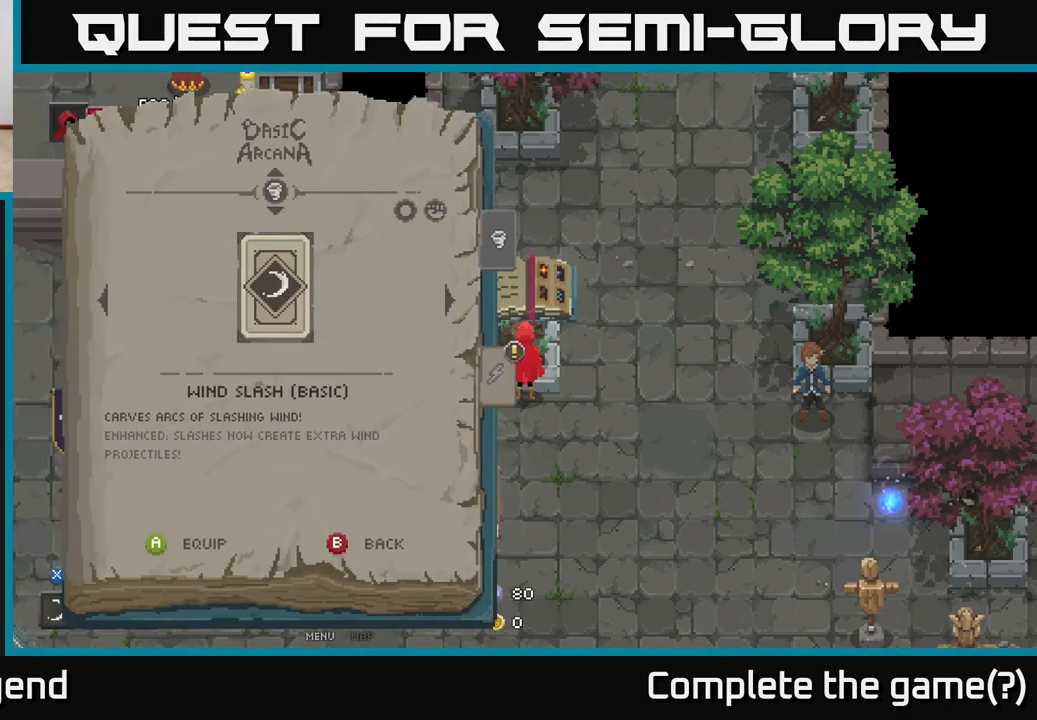
{"buttons": [], "left_stick": "center", "right_stick": "center", "events": [[67, "A", "down"], [200, "A", "up"]]}
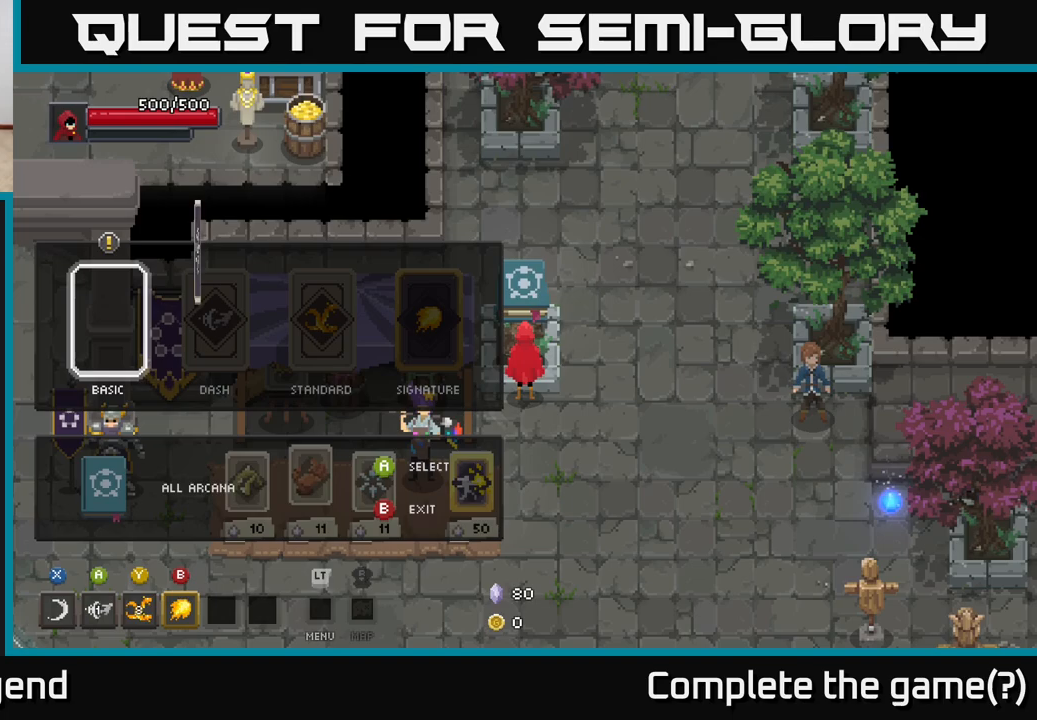
{"buttons": [], "left_stick": "center", "right_stick": "center", "events": []}
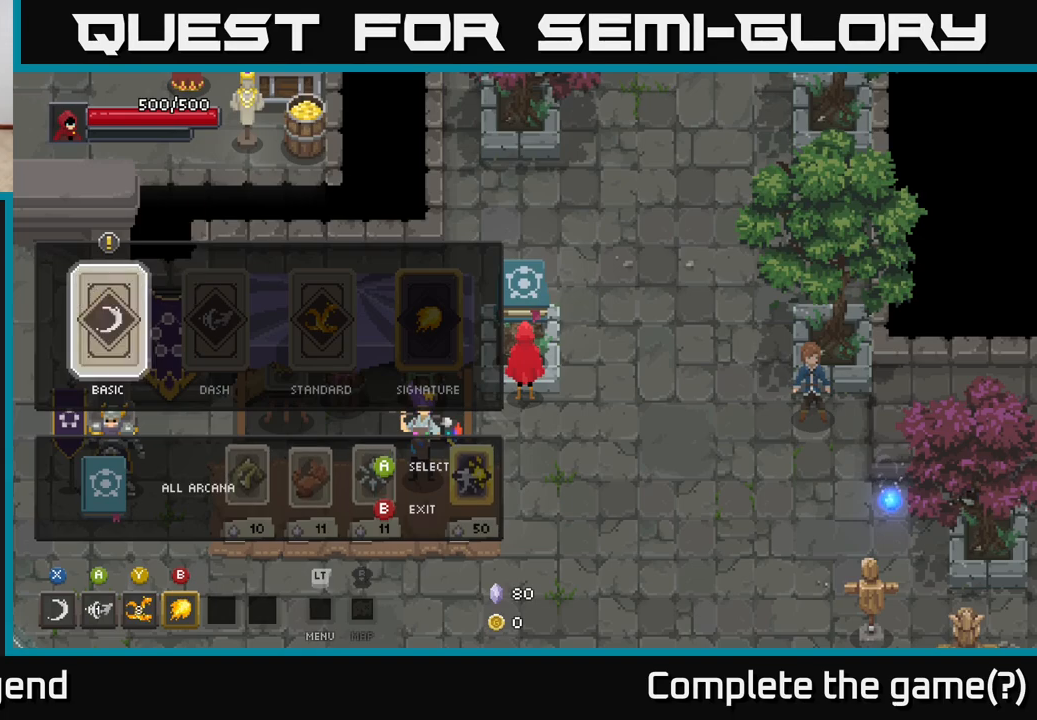
{"buttons": [], "left_stick": "center", "right_stick": "center", "events": [[250, "left_stick", "right"], [417, "left_stick", "center"]]}
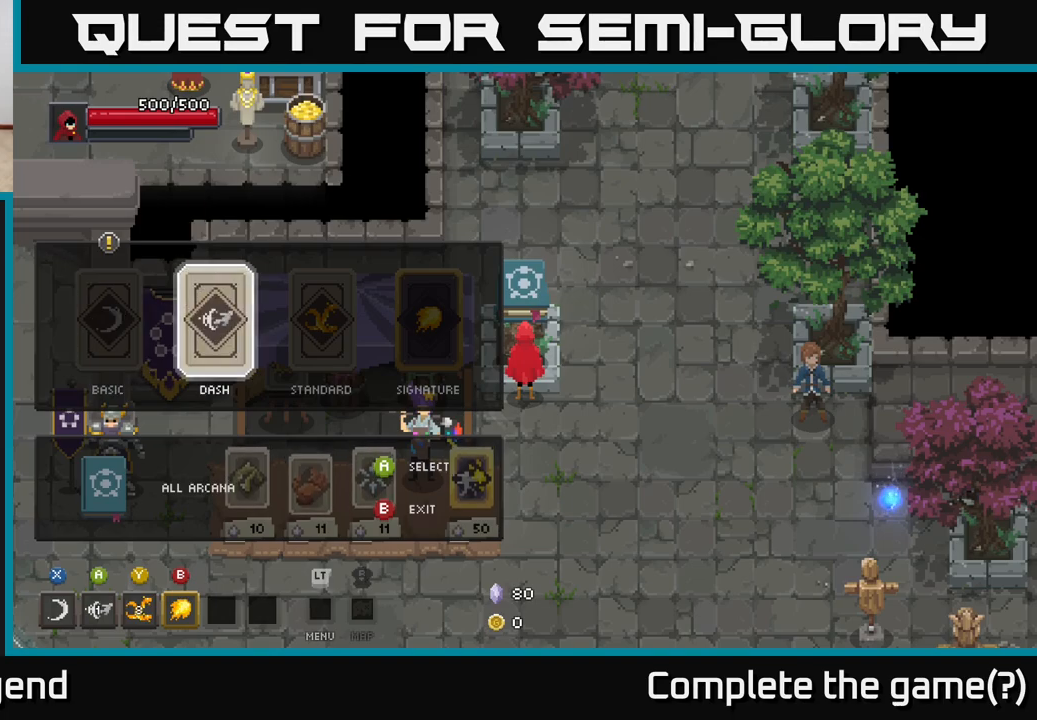
{"buttons": [], "left_stick": "right", "right_stick": "center", "events": [[167, "left_stick", "right"], [317, "left_stick", "center"], [400, "left_stick", "right"]]}
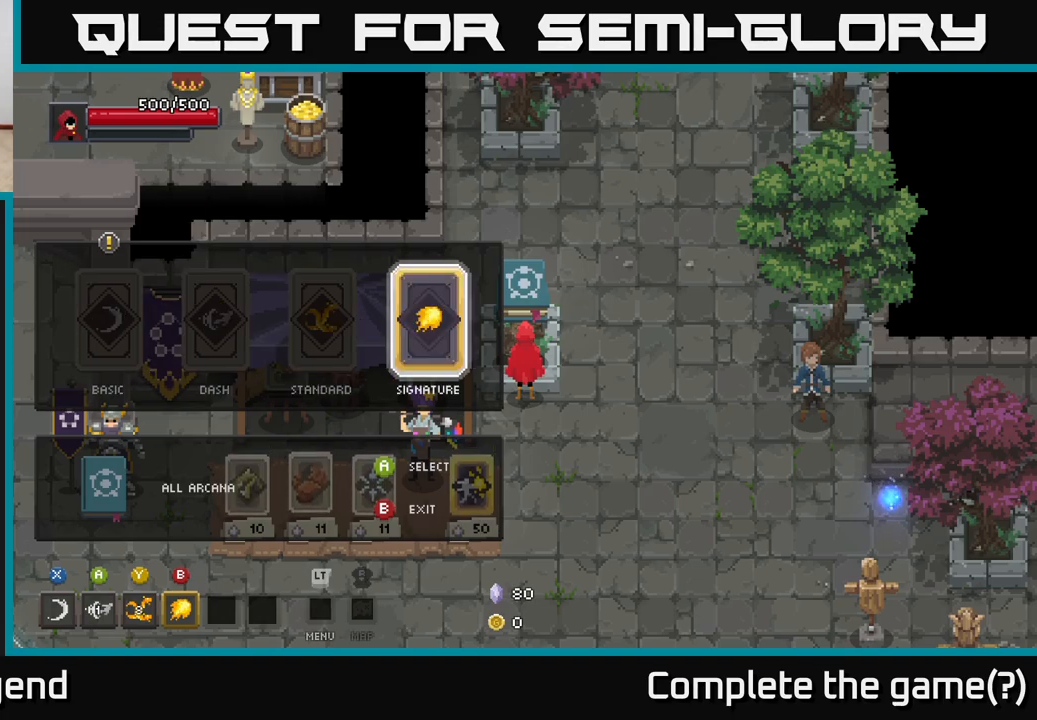
{"buttons": ["A"], "left_stick": "center", "right_stick": "center", "events": [[83, "left_stick", "center"], [183, "left_stick", "left"], [333, "left_stick", "right"], [500, "A", "down"], [500, "left_stick", "center"]]}
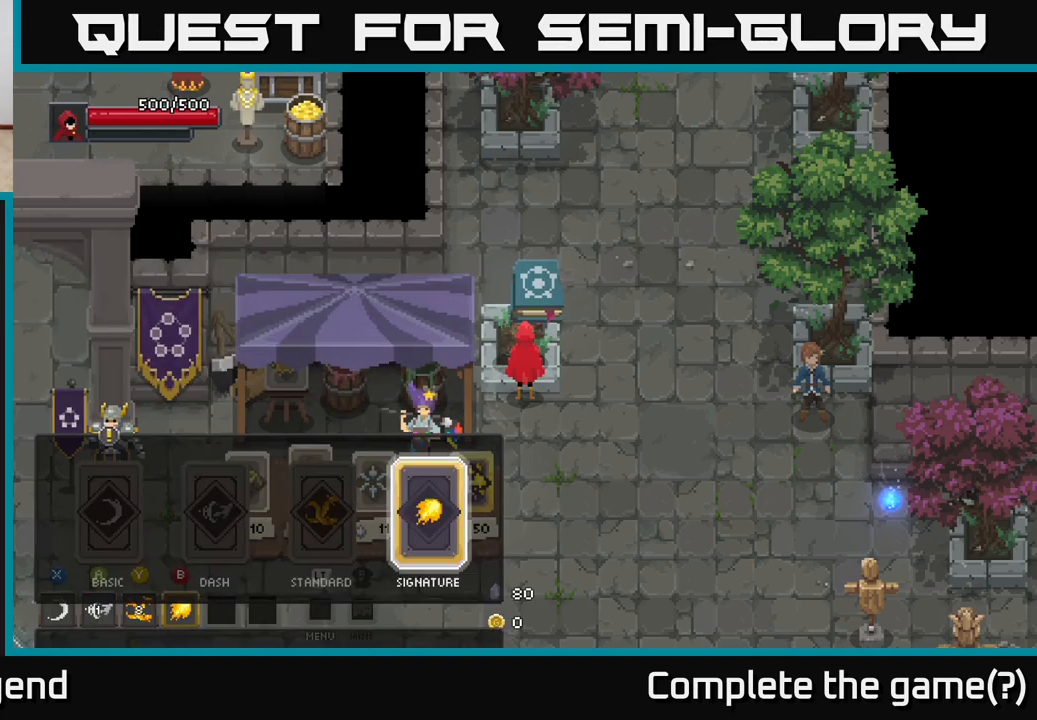
{"buttons": [], "left_stick": "center", "right_stick": "center", "events": [[167, "A", "up"]]}
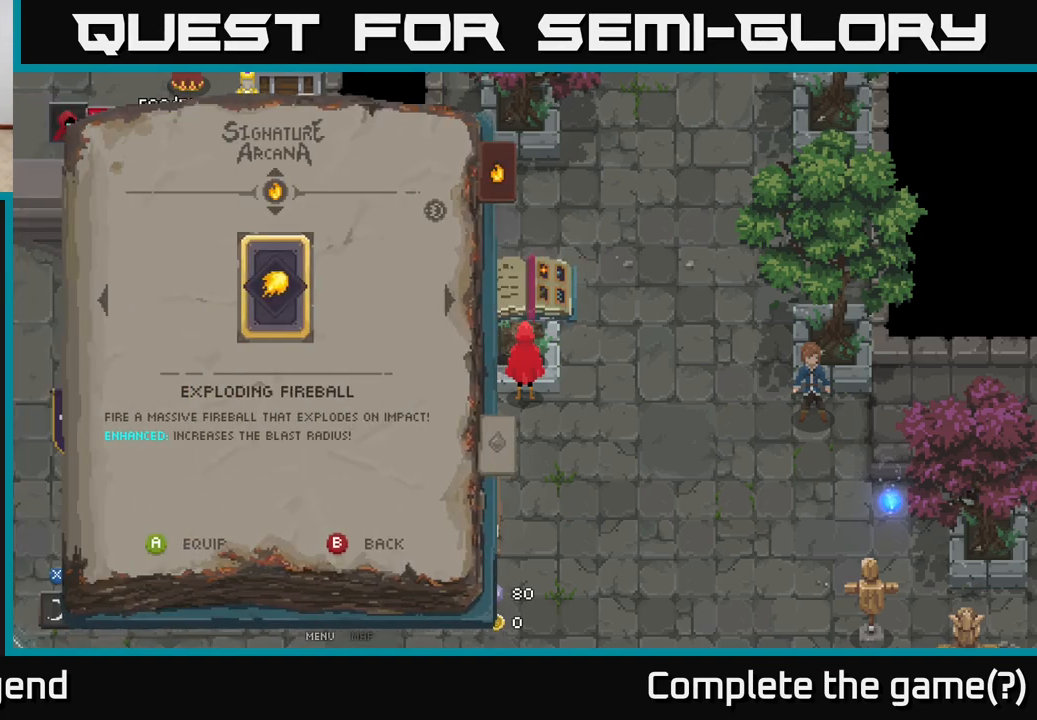
{"buttons": [], "left_stick": "center", "right_stick": "center", "events": [[317, "left_stick", "right"], [483, "left_stick", "center"]]}
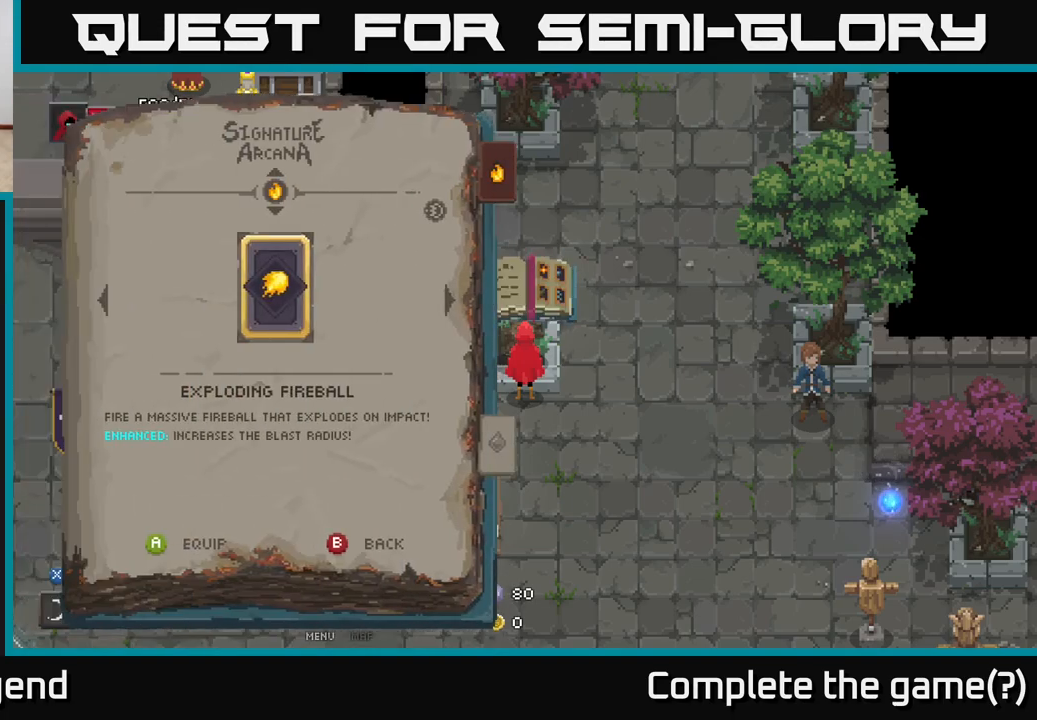
{"buttons": [], "left_stick": "center", "right_stick": "center", "events": [[83, "left_stick", "left"], [300, "left_stick", "center"], [333, "B", "down"], [483, "B", "up"]]}
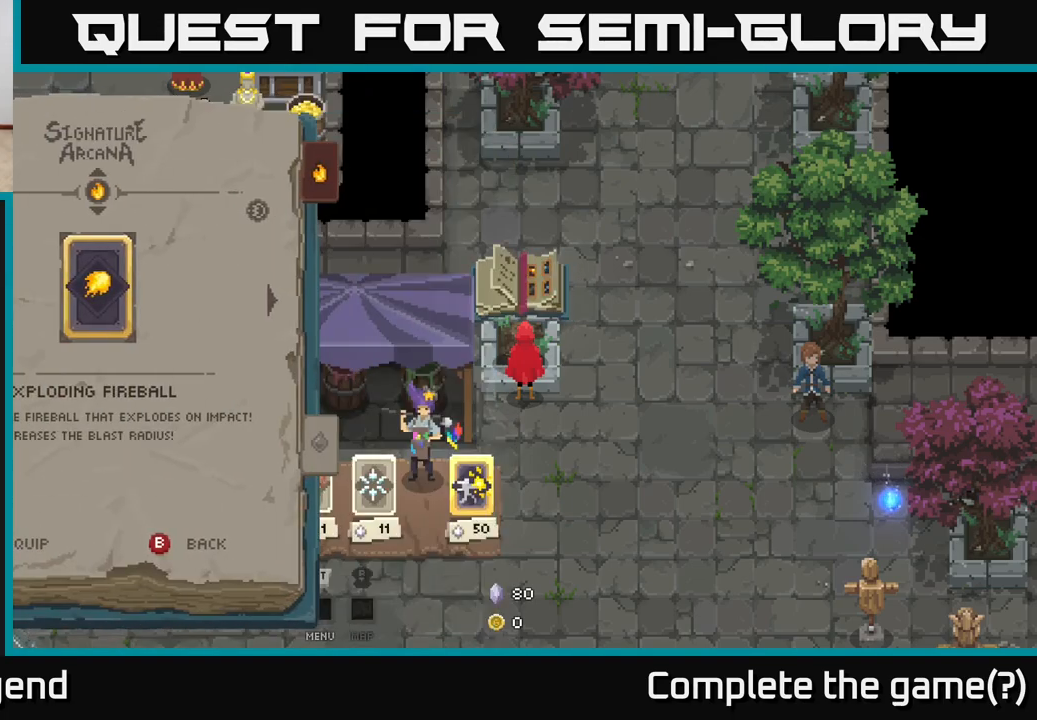
{"buttons": [], "left_stick": "center", "right_stick": "center", "events": []}
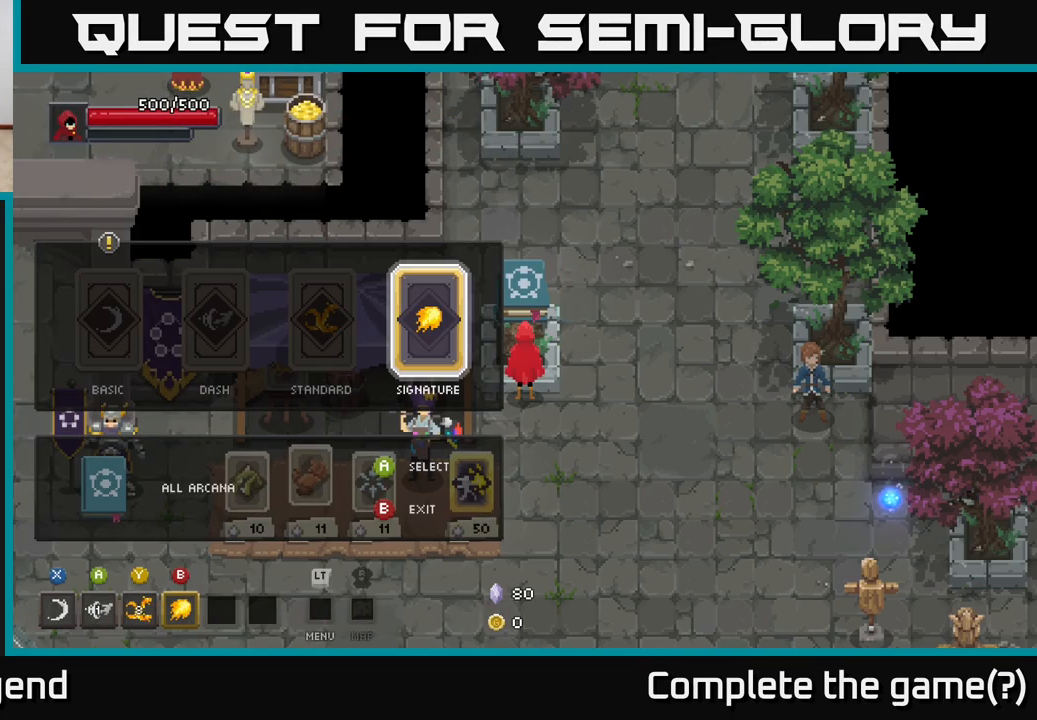
{"buttons": [], "left_stick": "left", "right_stick": "center", "events": [[100, "left_stick", "left"], [283, "left_stick", "center"], [400, "left_stick", "left"]]}